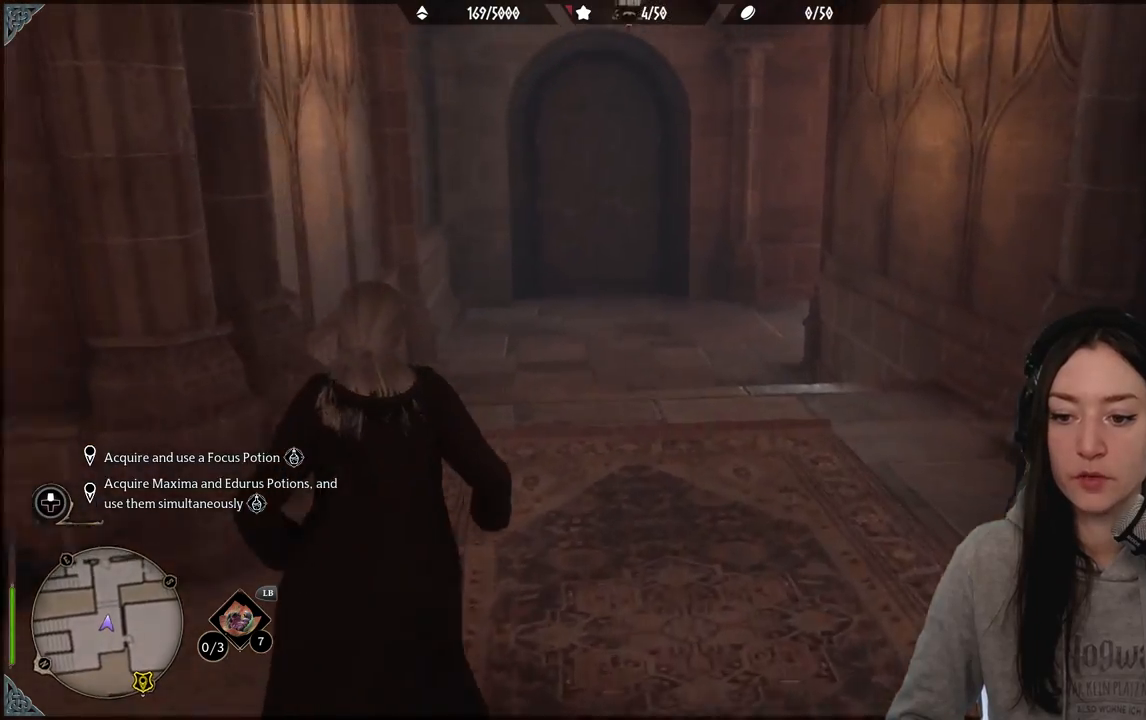
Gameplay with a controller (Xbox layout); each line is a JSON object with the inputs held at the frame after it. "events" lists button and stick changes between this image and that frame as [ms after this image, input, new state], when the widget could be followed in between.
{"buttons": [], "left_stick": "up", "right_stick": "center", "events": [[17, "right_stick", "center"]]}
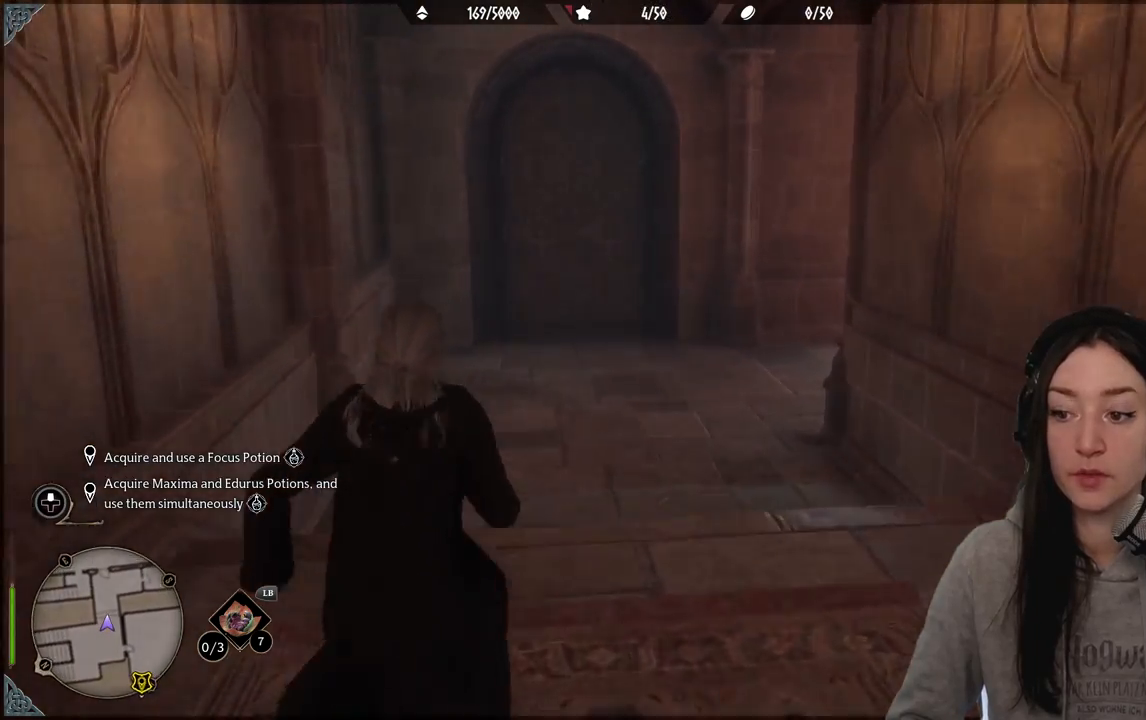
{"buttons": [], "left_stick": "up-left", "right_stick": "right", "events": [[250, "left_stick", "up-left"], [267, "right_stick", "up-right"], [467, "right_stick", "right"]]}
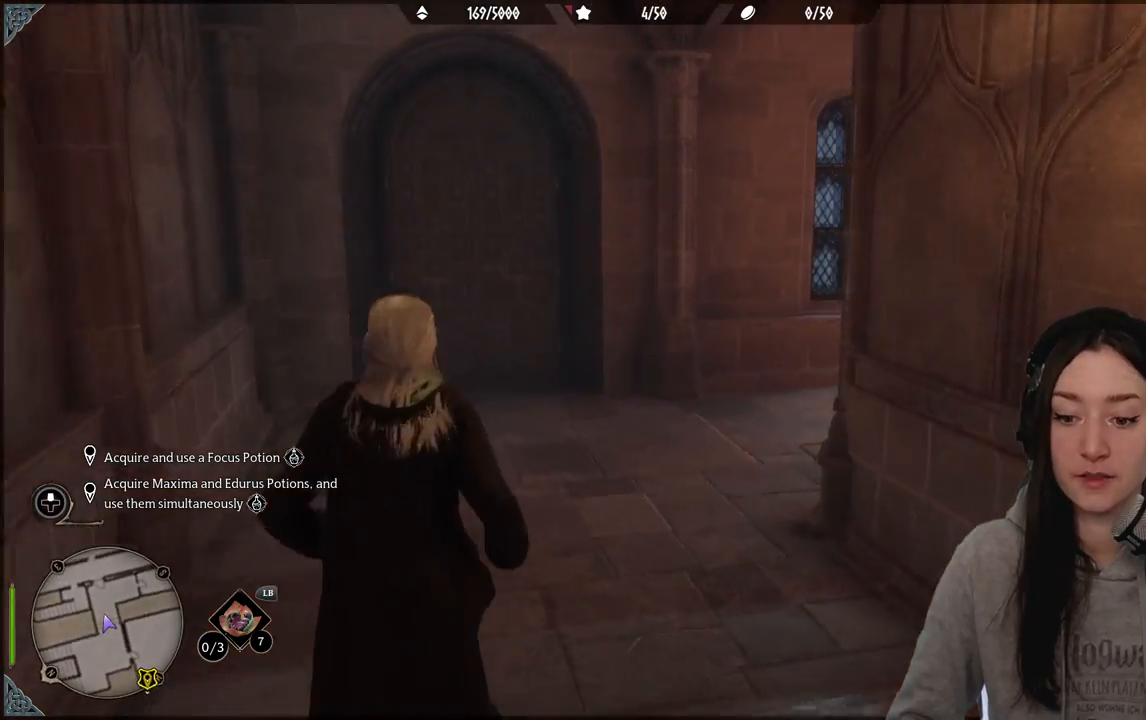
{"buttons": [], "left_stick": "up-left", "right_stick": "right", "events": [[50, "left_stick", "up"], [67, "right_stick", "center"], [450, "right_stick", "right"], [467, "left_stick", "up-left"]]}
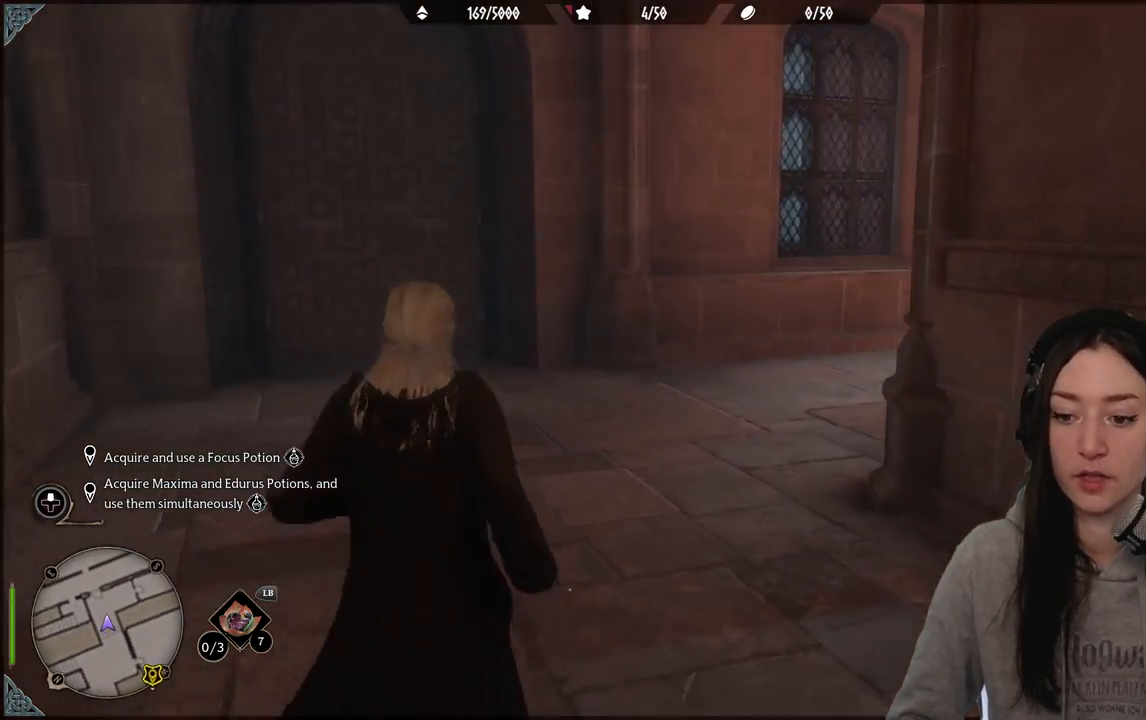
{"buttons": [], "left_stick": "up-left", "right_stick": "center", "events": [[450, "right_stick", "center"]]}
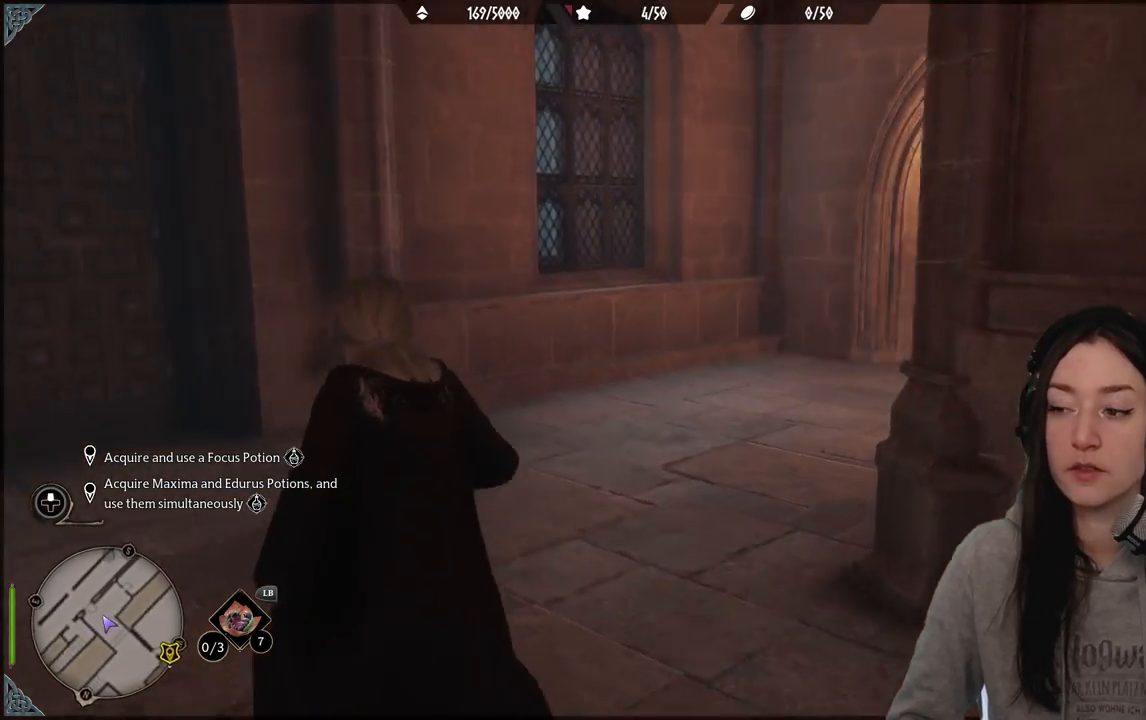
{"buttons": [], "left_stick": "center", "right_stick": "center", "events": [[183, "left_stick", "center"]]}
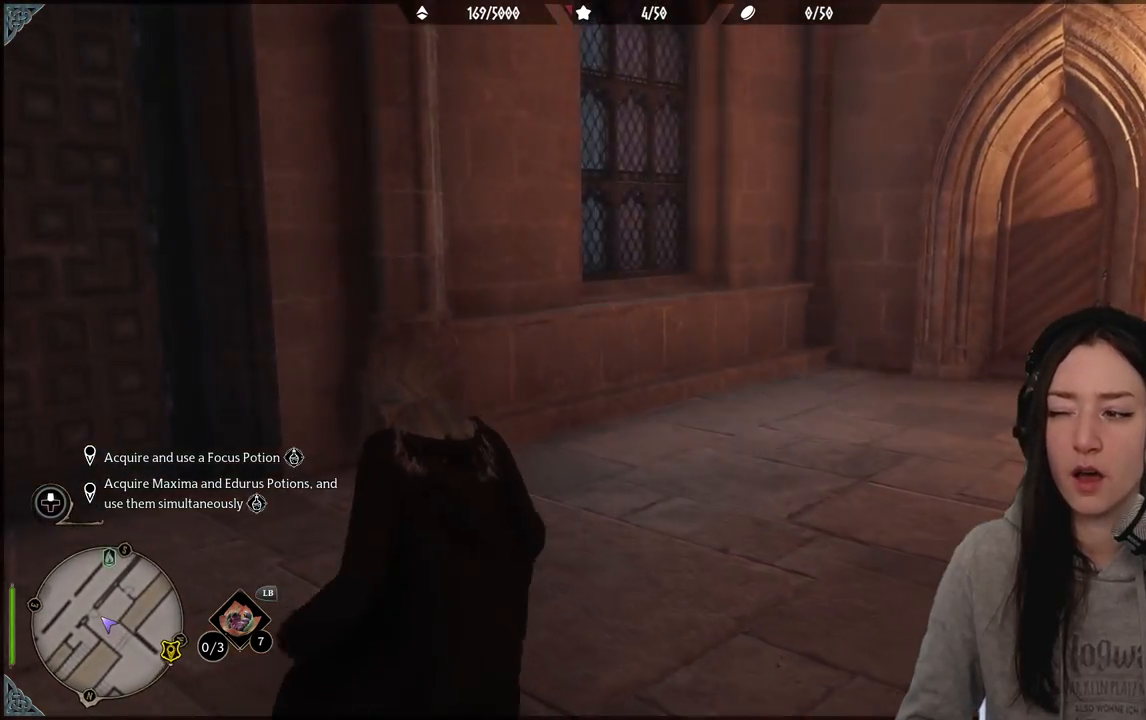
{"buttons": [], "left_stick": "center", "right_stick": "center", "events": []}
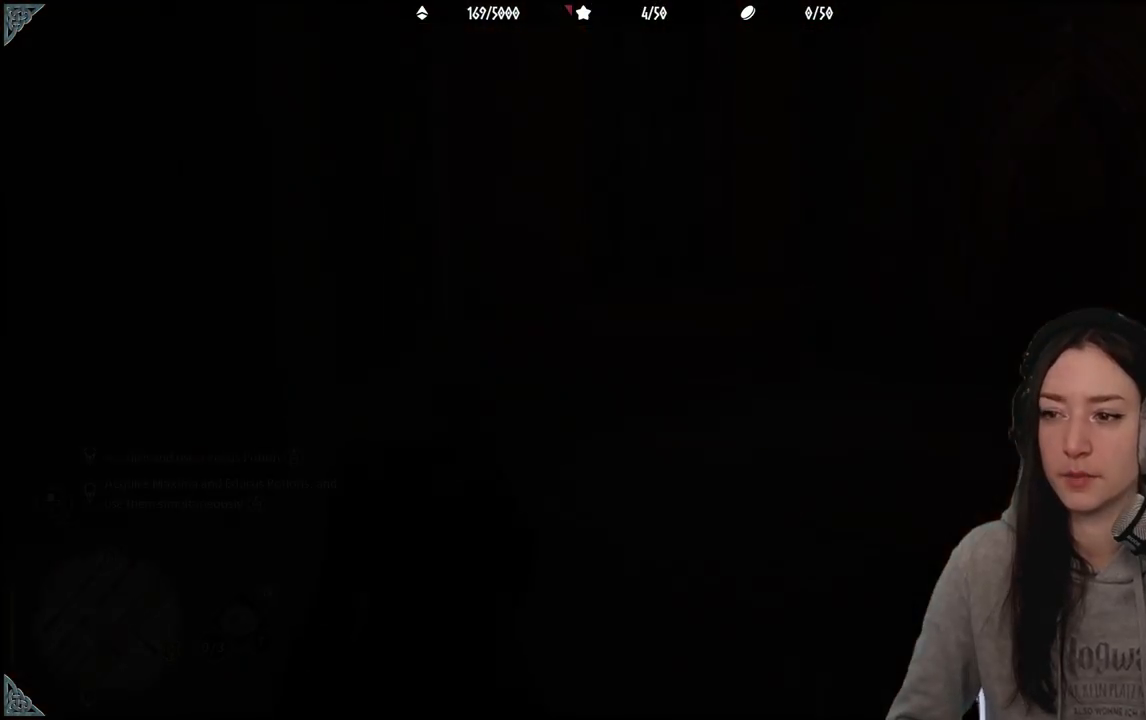
{"buttons": [], "left_stick": "center", "right_stick": "center", "events": []}
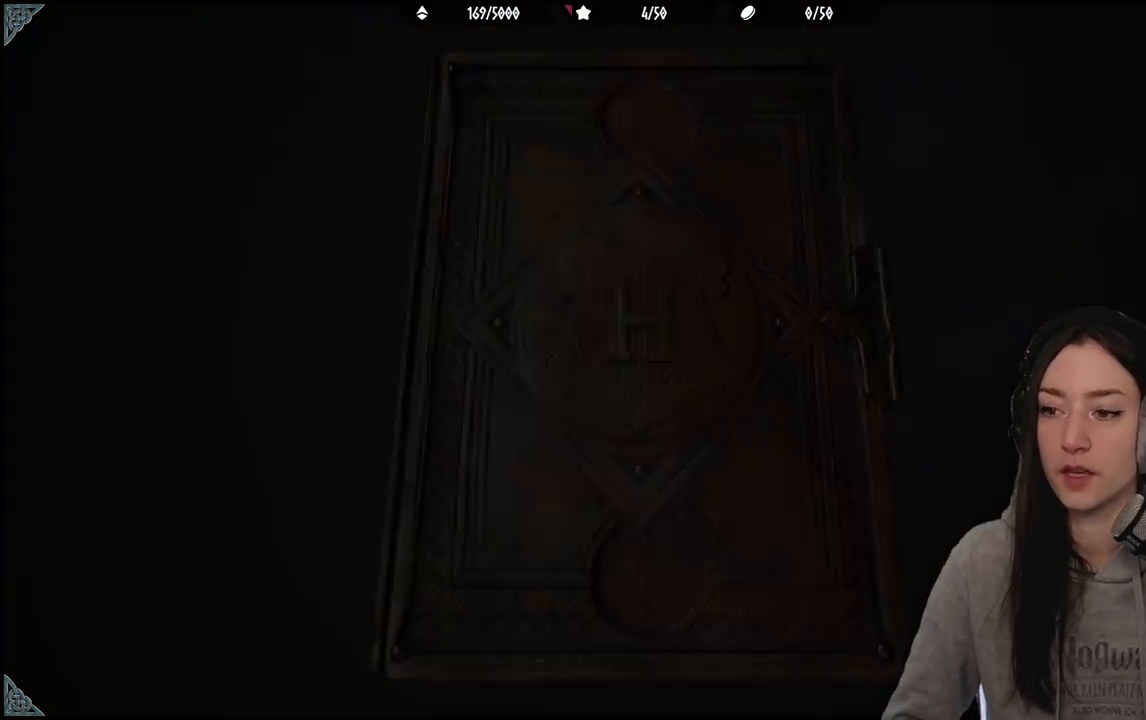
{"buttons": [], "left_stick": "center", "right_stick": "center", "events": []}
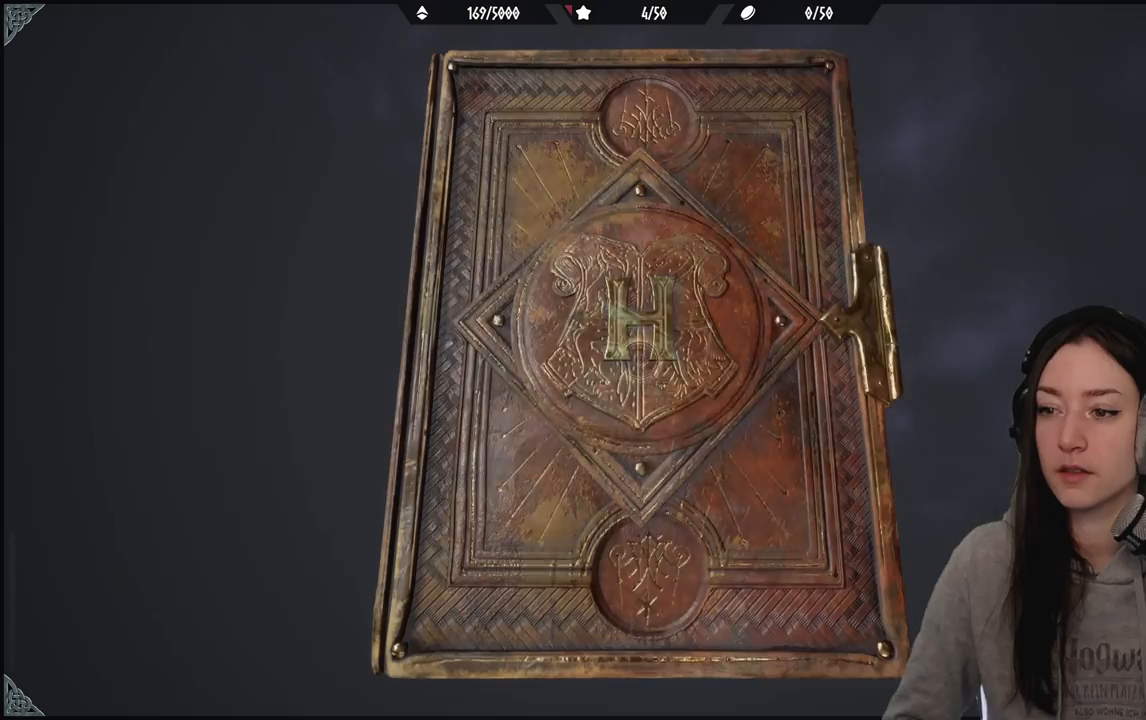
{"buttons": [], "left_stick": "up-right", "right_stick": "center", "events": [[333, "left_stick", "up-right"]]}
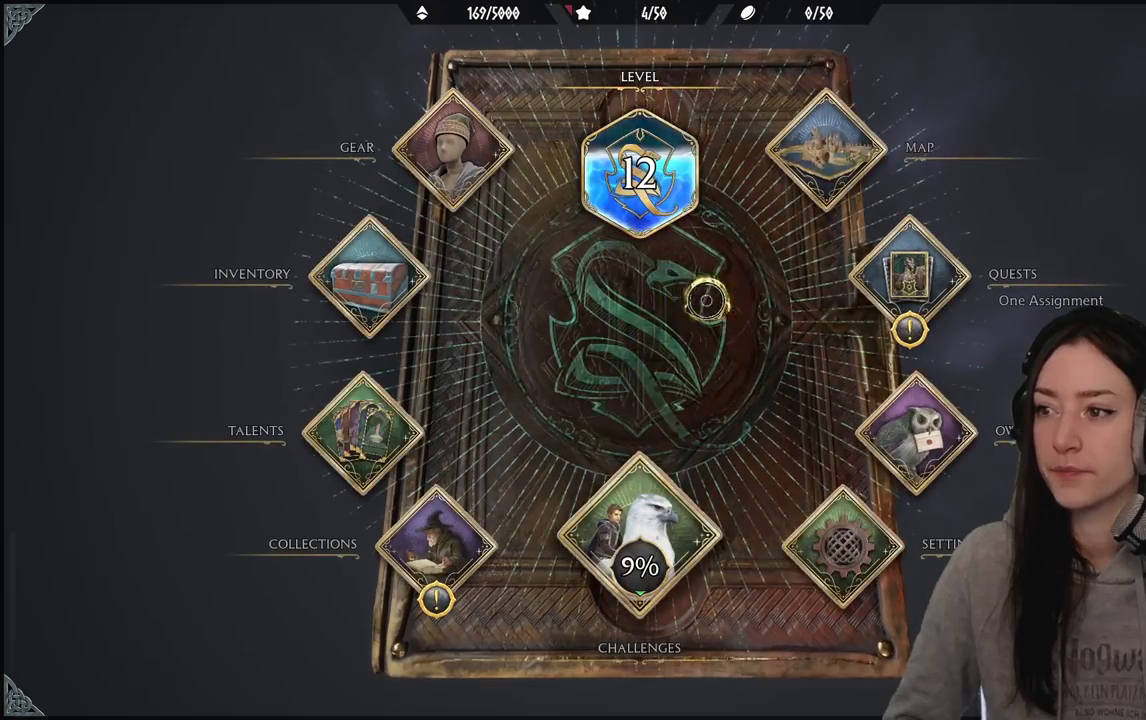
{"buttons": [], "left_stick": "up-right", "right_stick": "center", "events": [[50, "left_stick", "right"], [183, "left_stick", "up-right"]]}
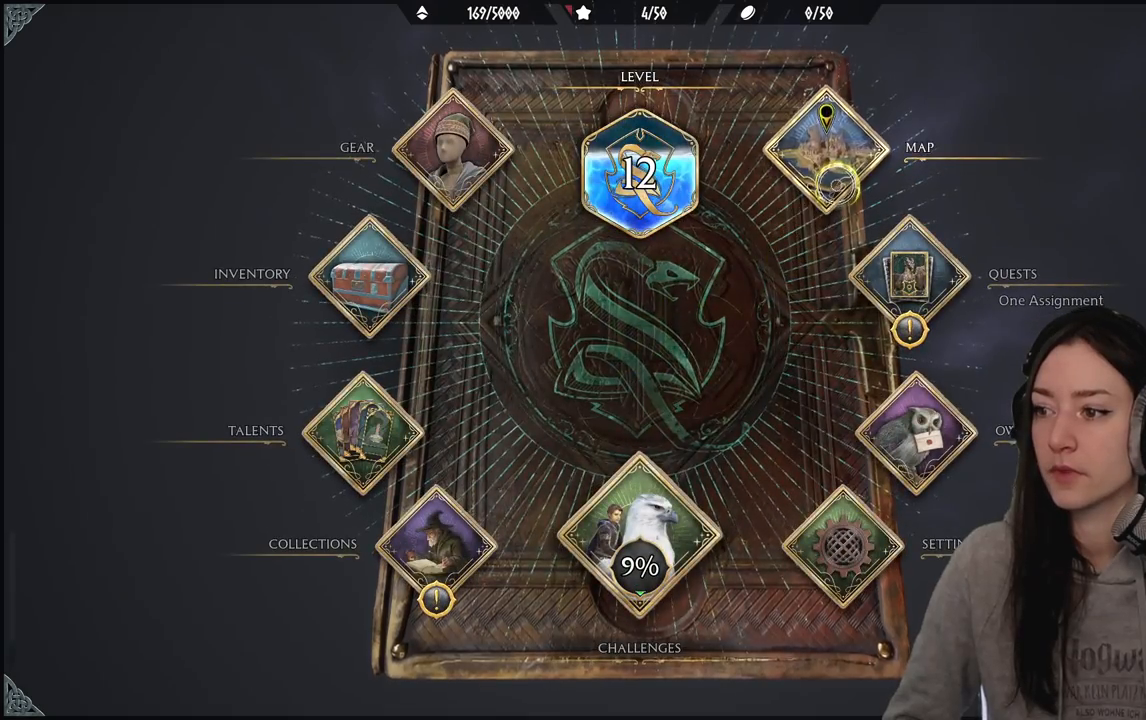
{"buttons": [], "left_stick": "down-left", "right_stick": "center", "events": [[83, "left_stick", "center"], [117, "A", "down"], [250, "A", "up"], [267, "left_stick", "down-left"]]}
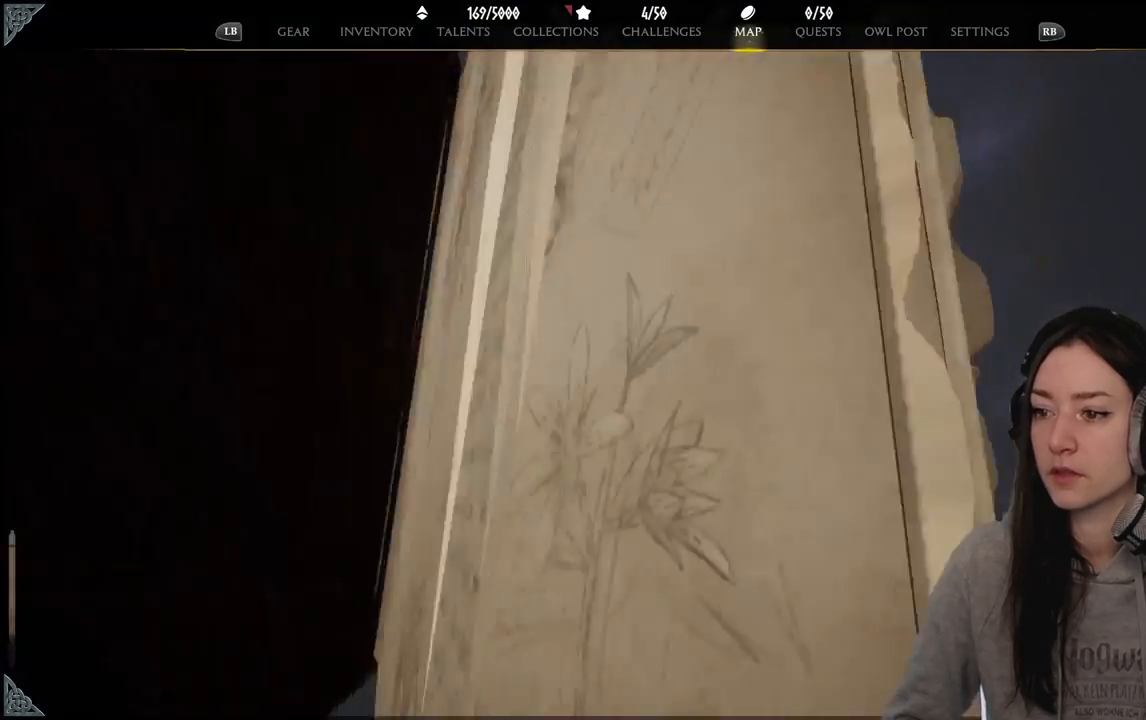
{"buttons": [], "left_stick": "left", "right_stick": "center", "events": [[183, "left_stick", "left"]]}
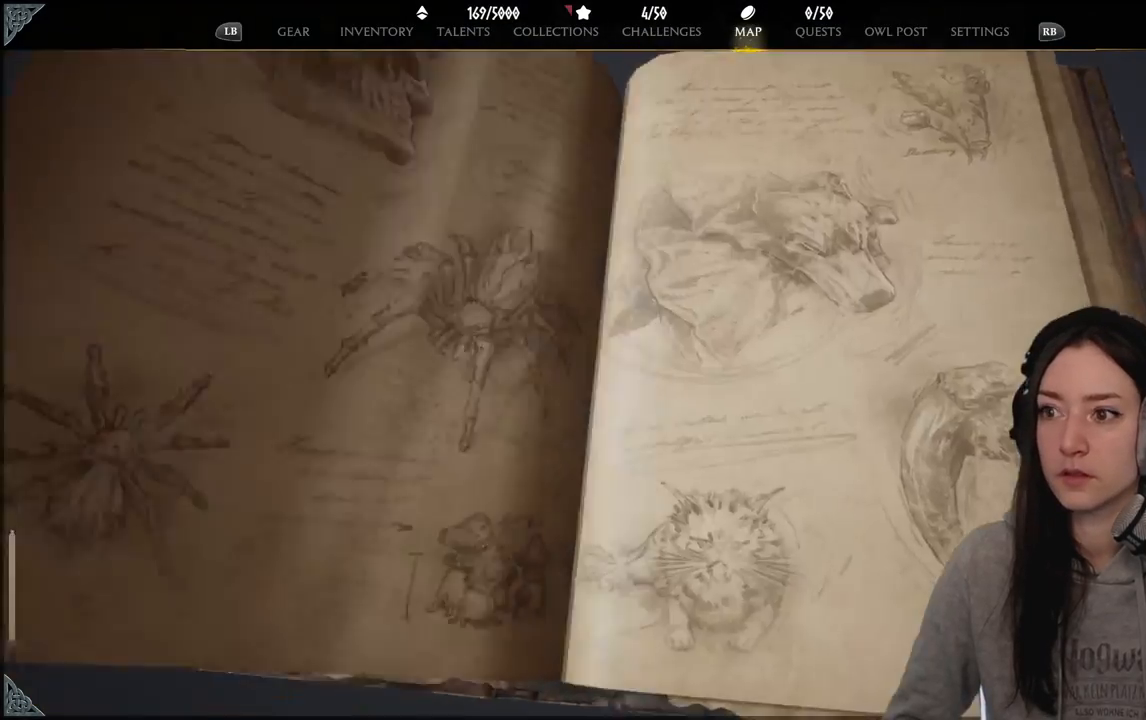
{"buttons": [], "left_stick": "center", "right_stick": "center", "events": [[117, "left_stick", "center"]]}
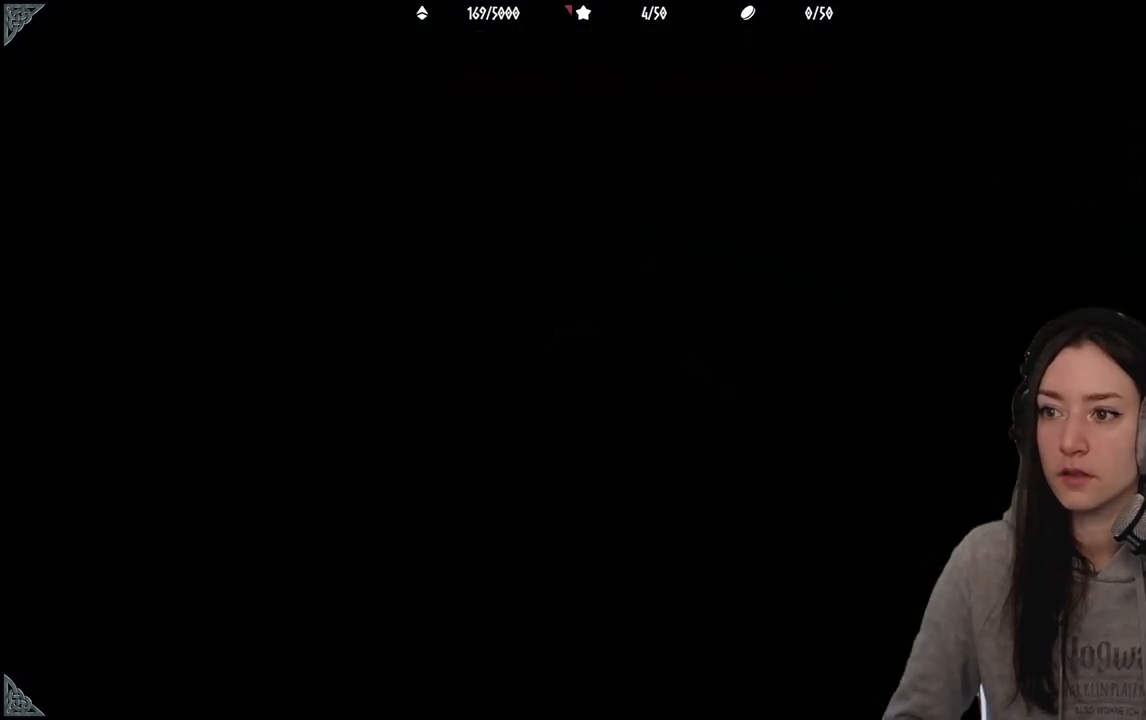
{"buttons": [], "left_stick": "left", "right_stick": "center", "events": [[67, "left_stick", "left"]]}
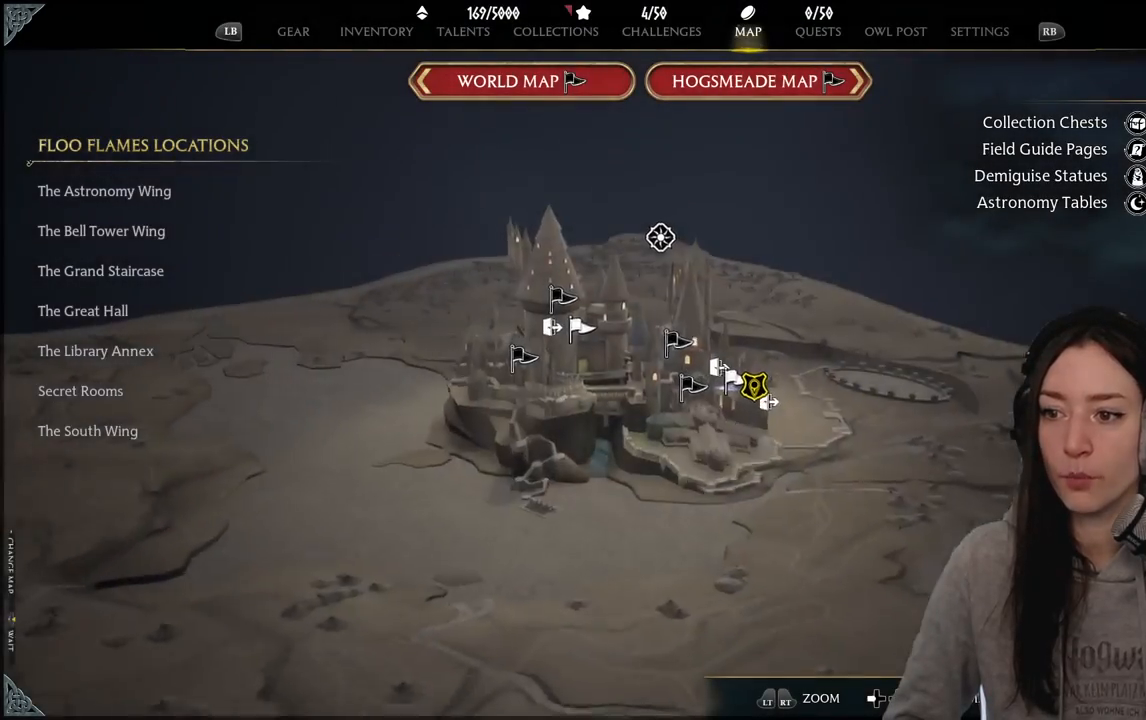
{"buttons": [], "left_stick": "up", "right_stick": "center", "events": [[33, "left_stick", "center"], [250, "left_stick", "up"]]}
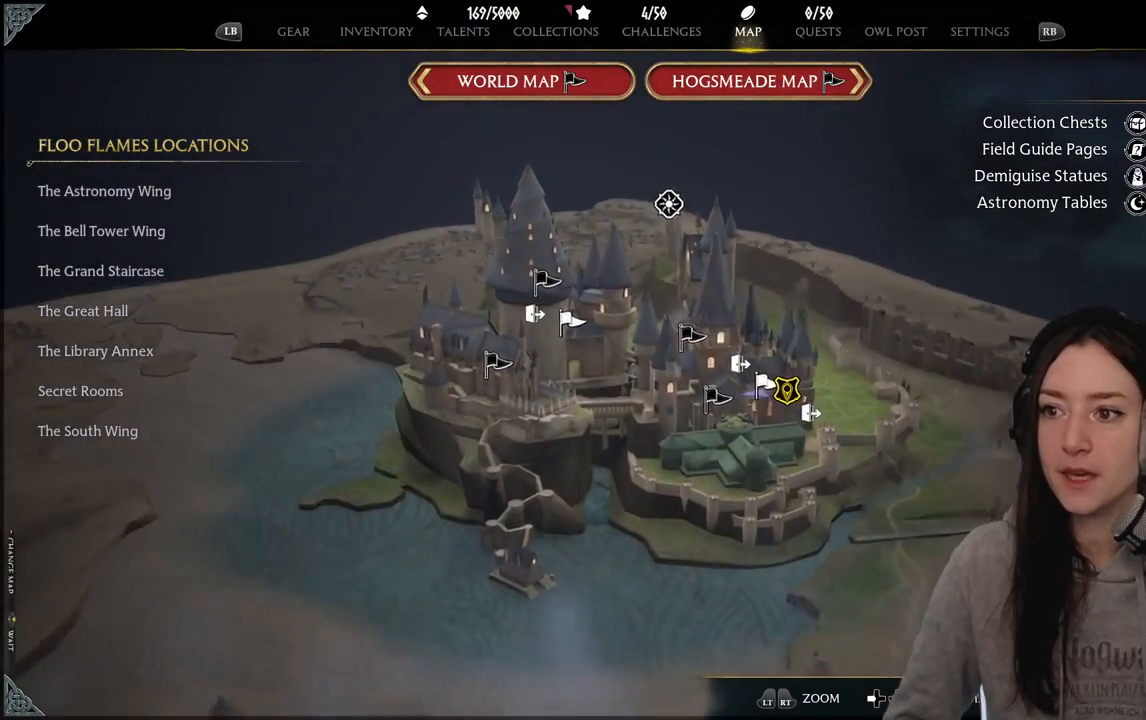
{"buttons": [], "left_stick": "center", "right_stick": "center", "events": [[167, "left_stick", "center"]]}
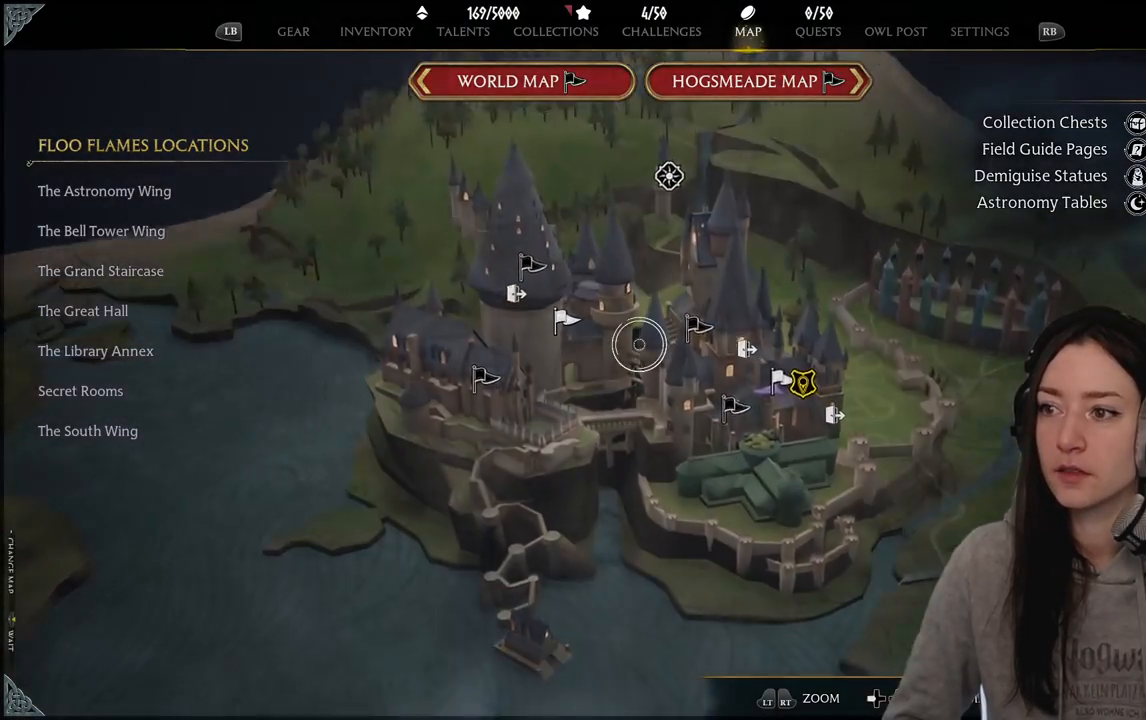
{"buttons": [], "left_stick": "center", "right_stick": "center", "events": []}
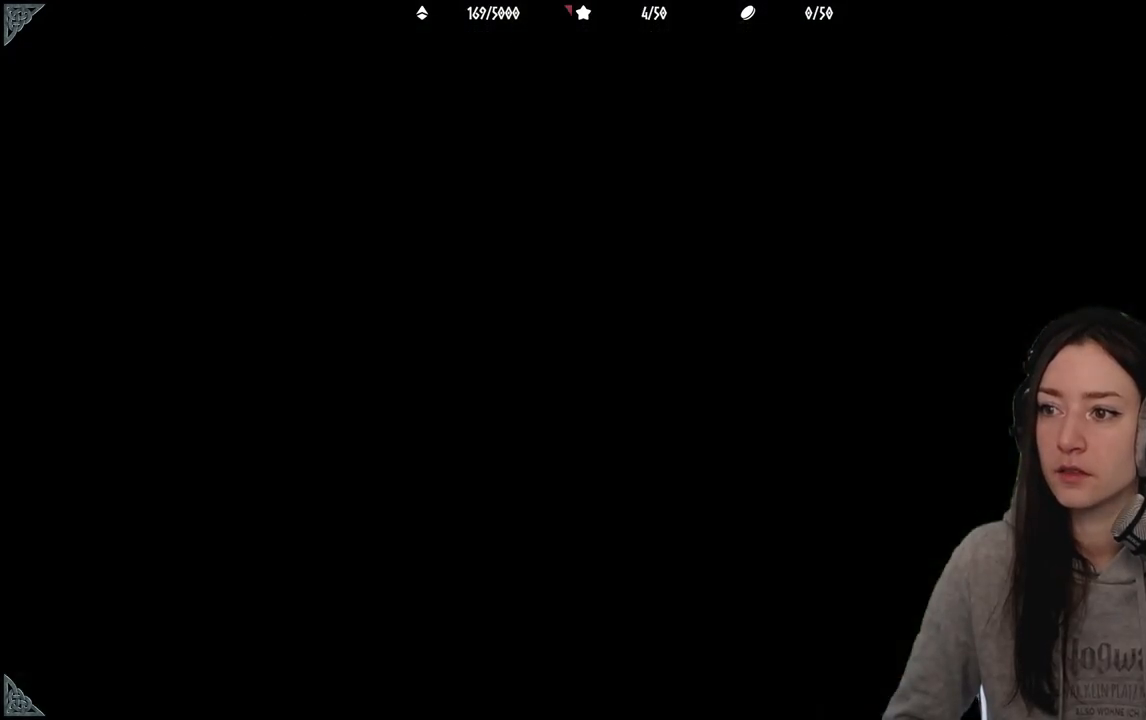
{"buttons": [], "left_stick": "center", "right_stick": "center", "events": [[217, "left_stick", "left"], [483, "left_stick", "center"]]}
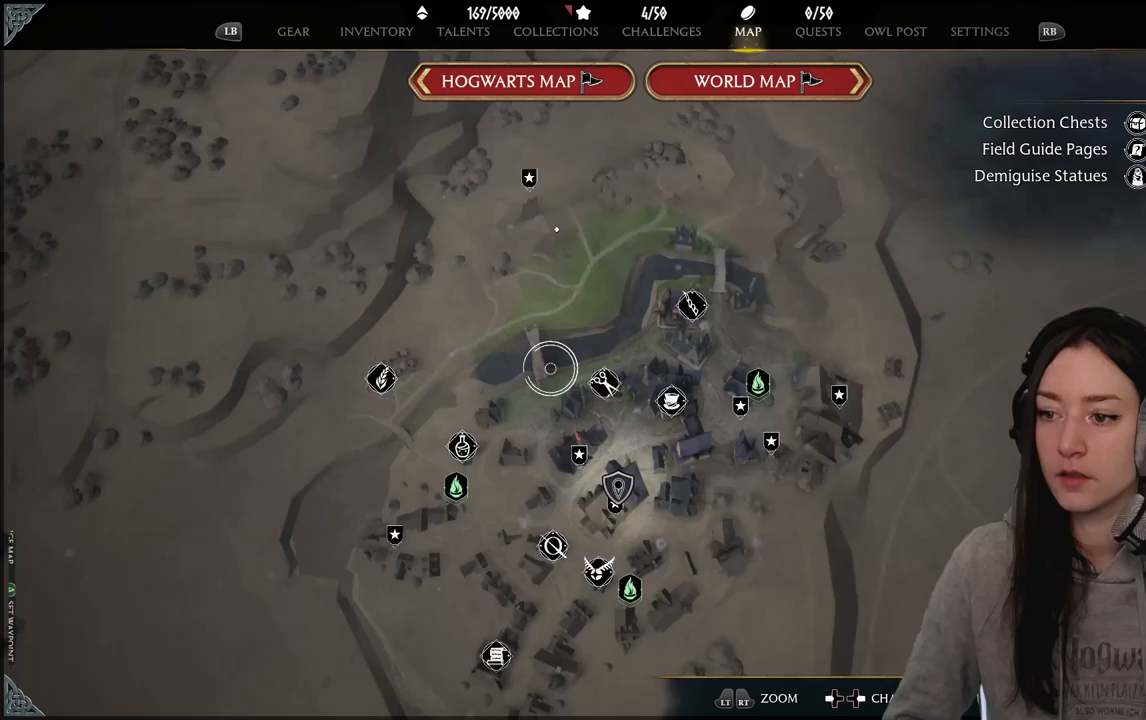
{"buttons": [], "left_stick": "down", "right_stick": "center", "events": [[267, "left_stick", "down"]]}
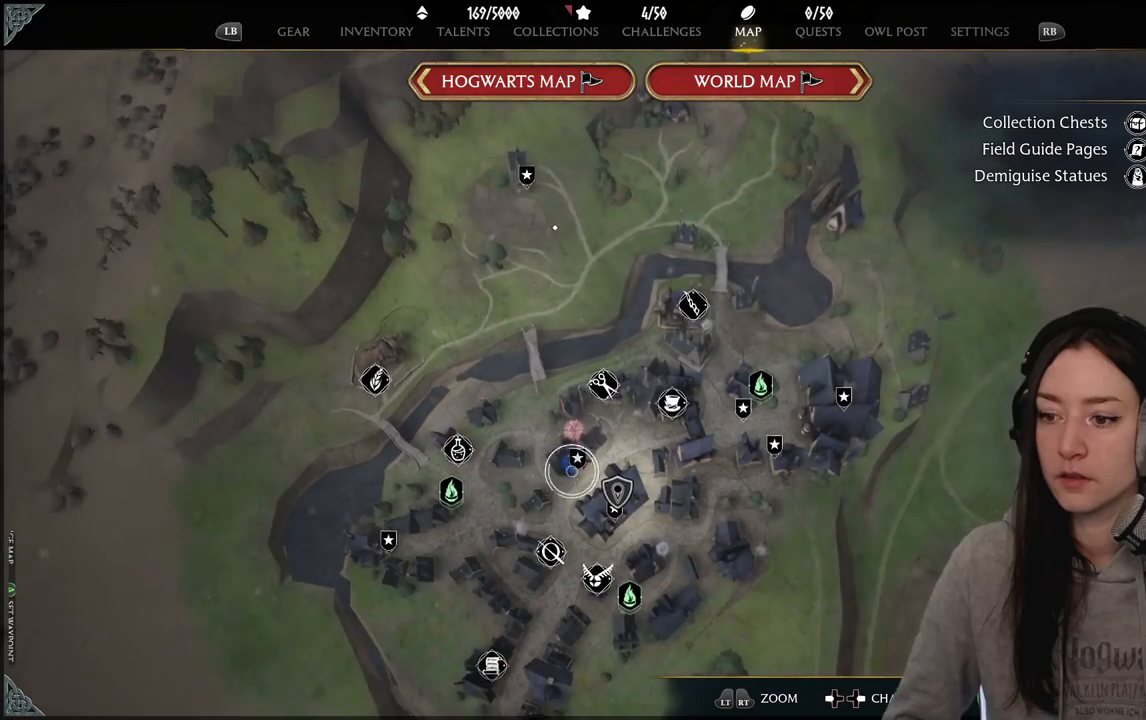
{"buttons": [], "left_stick": "down", "right_stick": "down", "events": [[17, "right_stick", "up-right"], [267, "right_stick", "center"], [417, "right_stick", "down"]]}
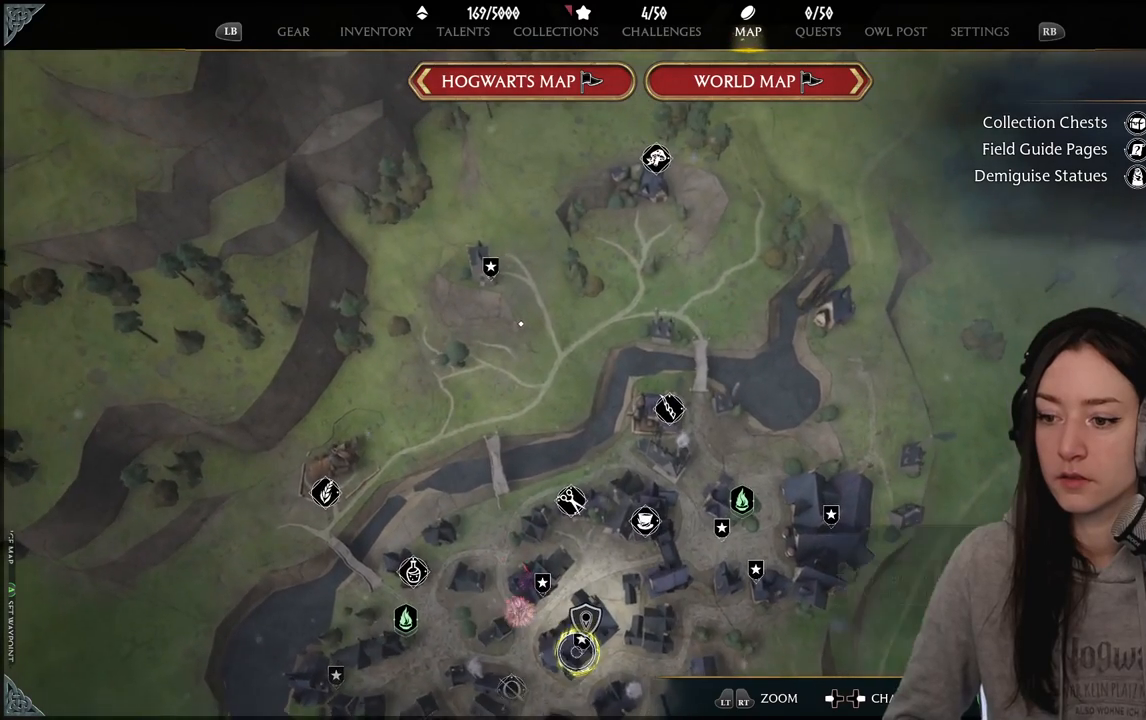
{"buttons": [], "left_stick": "up-left", "right_stick": "center", "events": [[17, "left_stick", "center"], [400, "left_stick", "up-left"], [400, "right_stick", "center"]]}
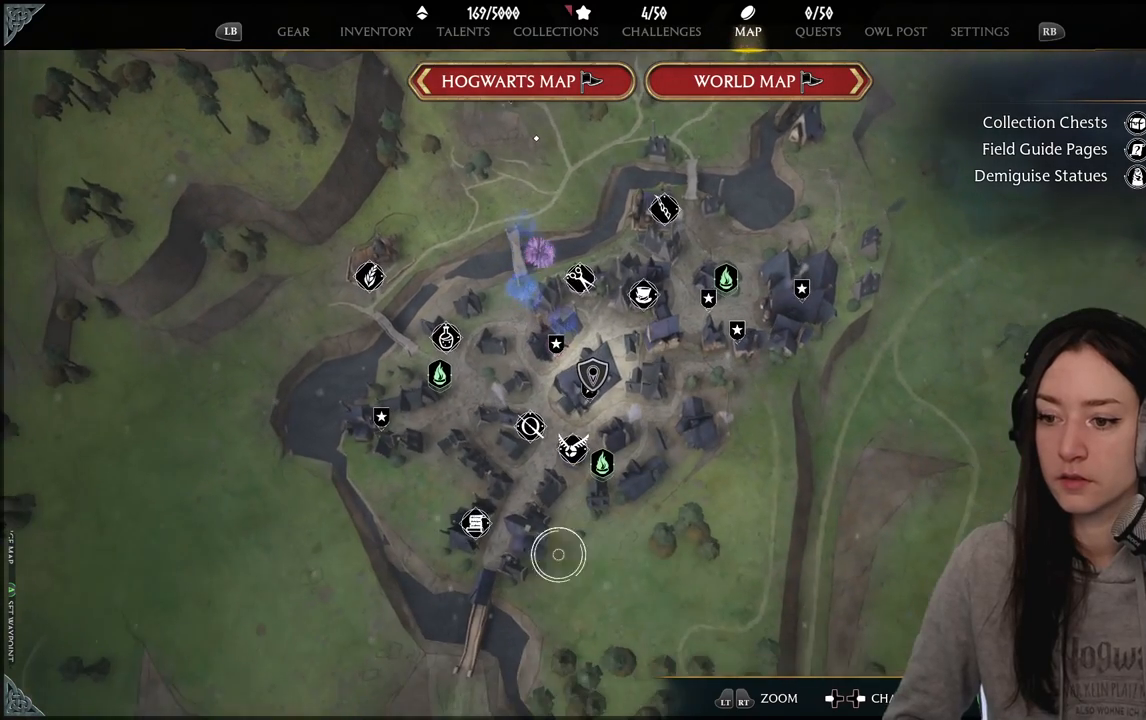
{"buttons": [], "left_stick": "up-left", "right_stick": "center", "events": []}
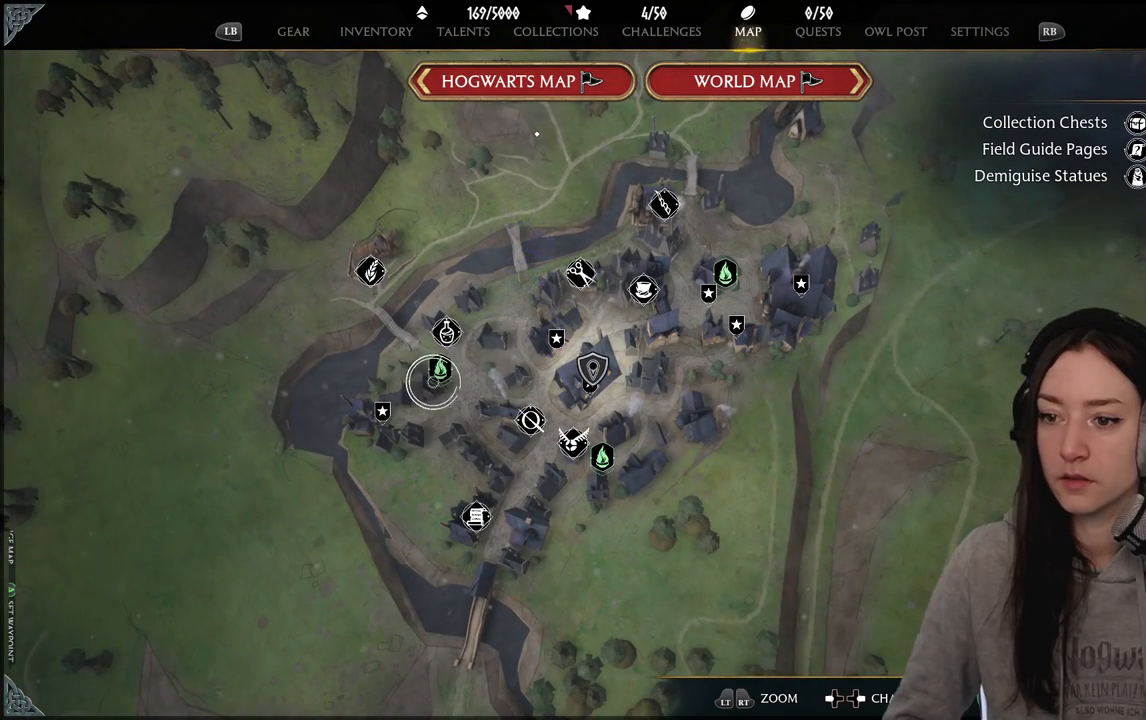
{"buttons": [], "left_stick": "center", "right_stick": "center", "events": [[33, "left_stick", "center"]]}
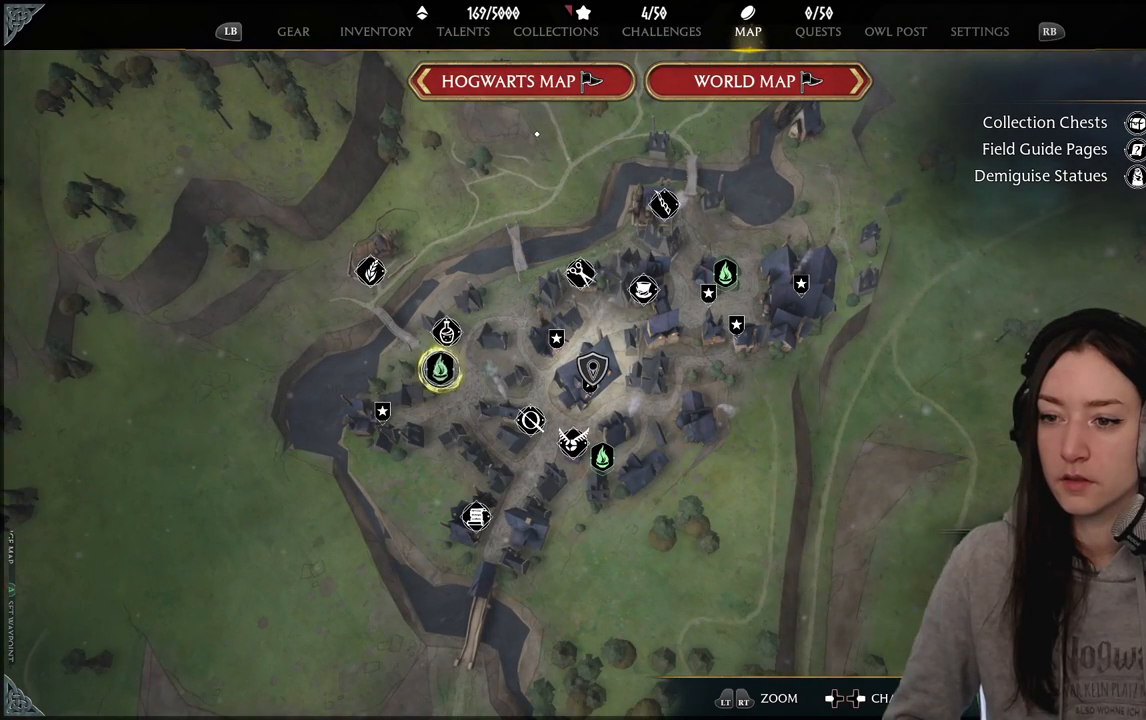
{"buttons": [], "left_stick": "center", "right_stick": "center", "events": [[33, "left_stick", "up"], [200, "left_stick", "center"]]}
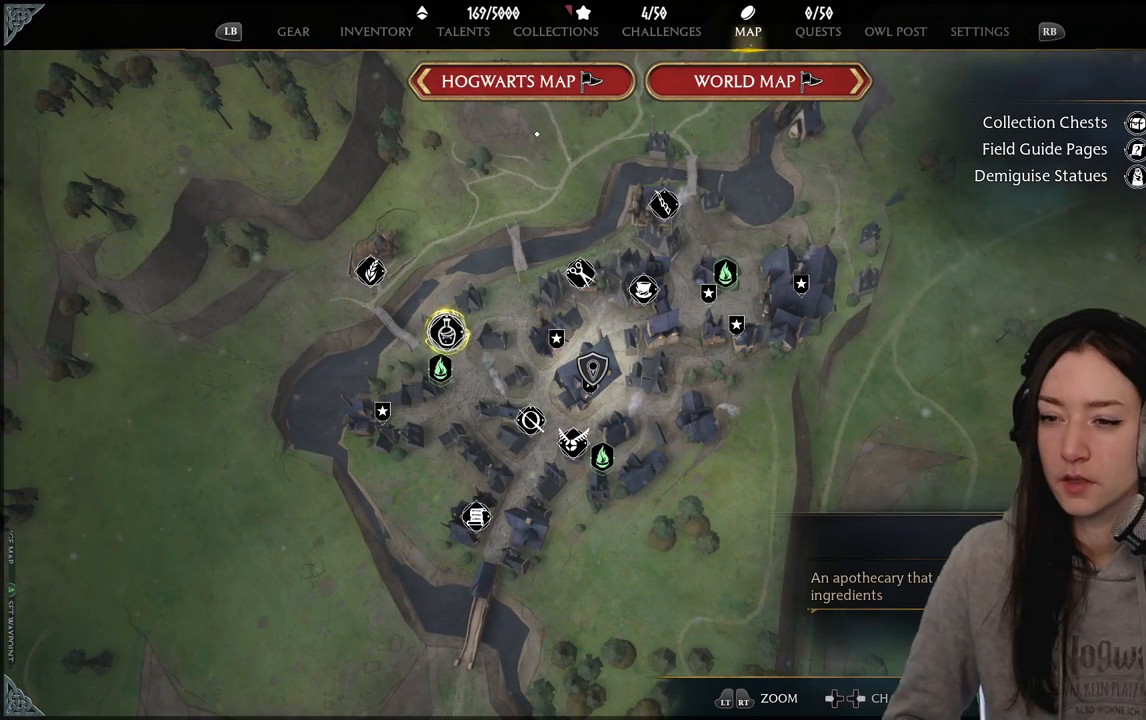
{"buttons": [], "left_stick": "center", "right_stick": "center", "events": []}
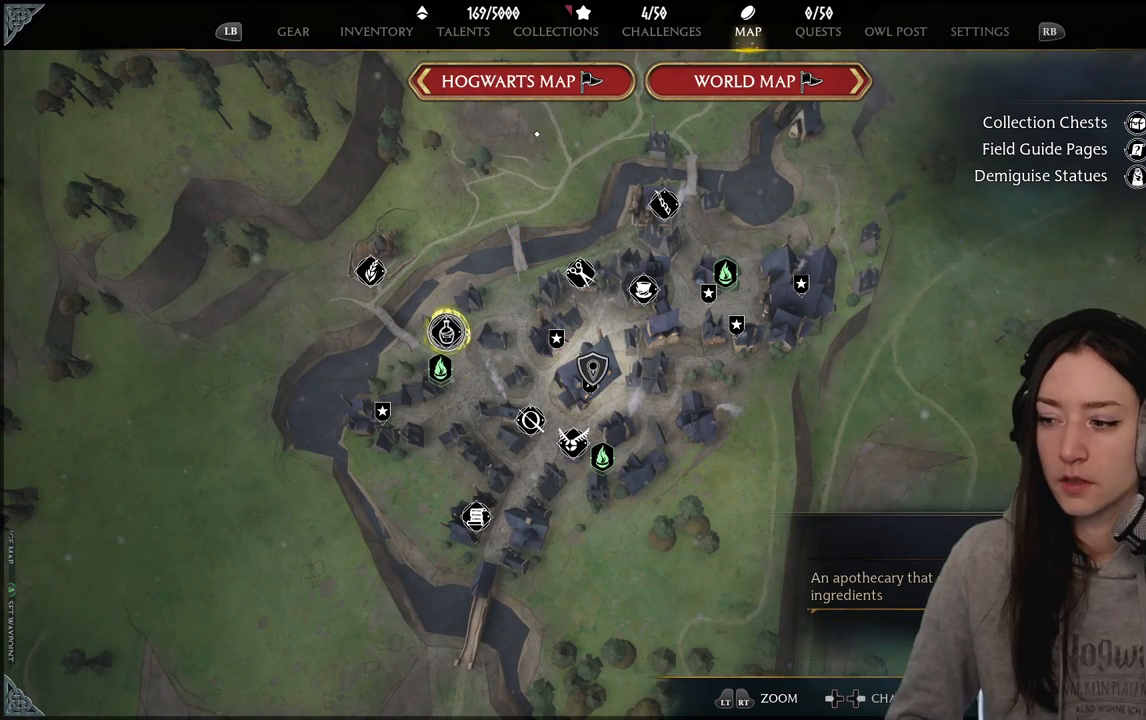
{"buttons": [], "left_stick": "center", "right_stick": "center", "events": [[367, "A", "down"], [467, "A", "up"]]}
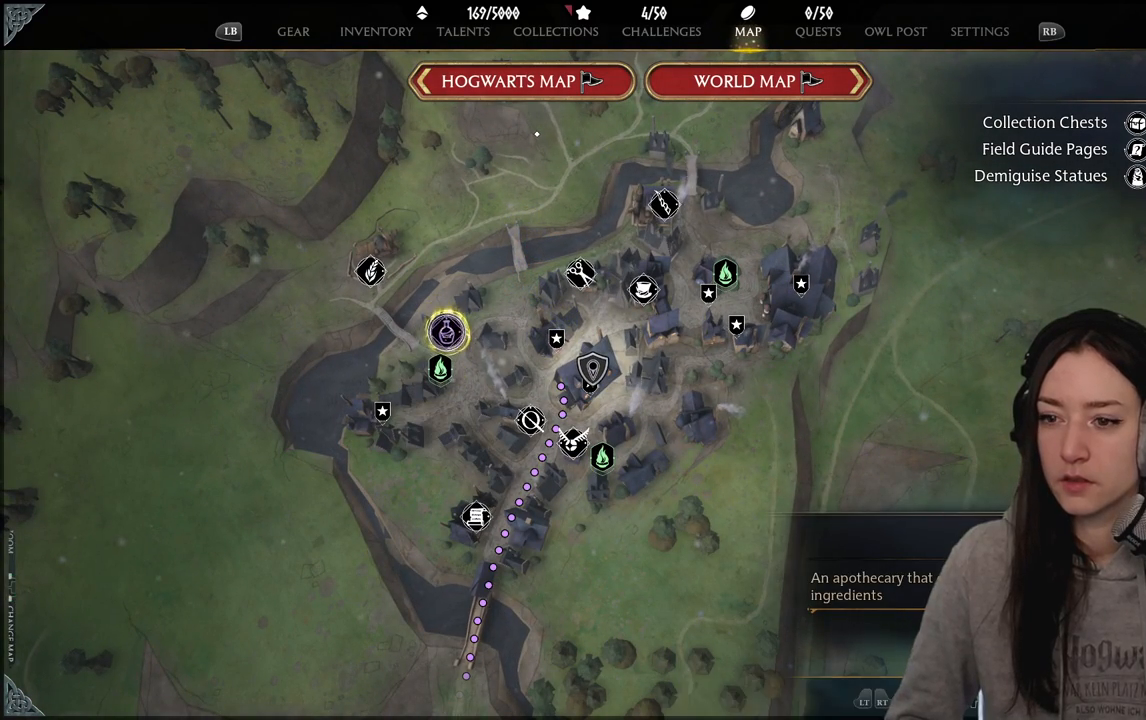
{"buttons": [], "left_stick": "center", "right_stick": "center", "events": [[100, "left_stick", "down"], [233, "left_stick", "center"]]}
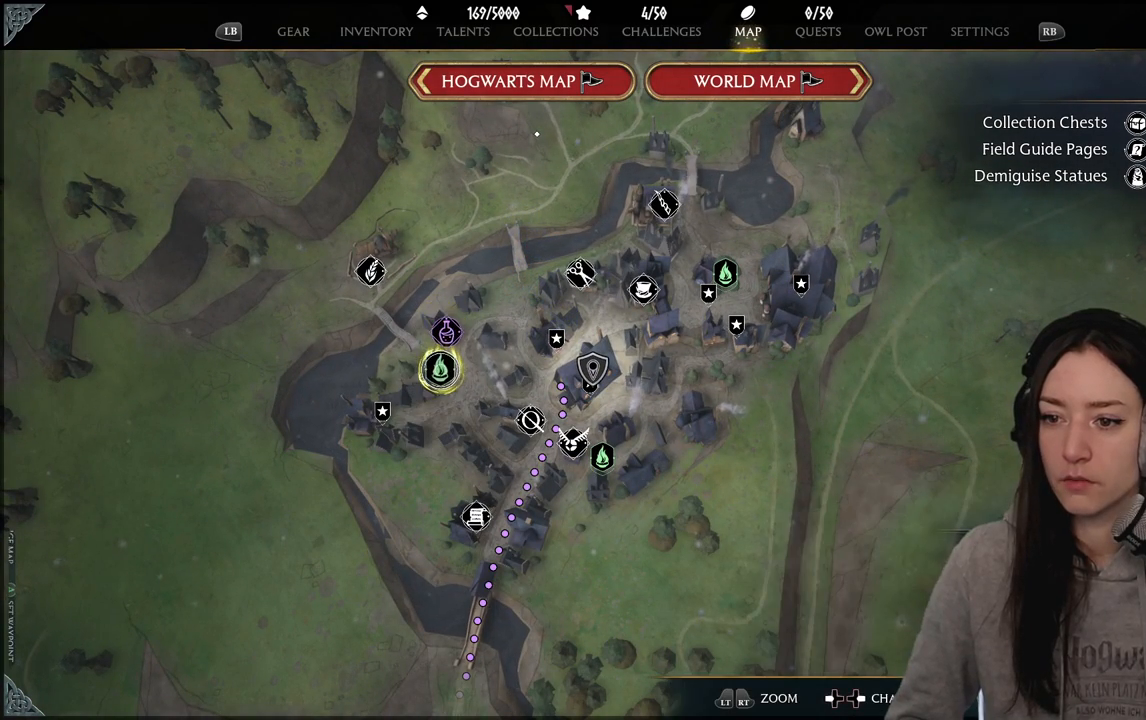
{"buttons": [], "left_stick": "center", "right_stick": "center", "events": [[250, "X", "down"], [383, "X", "up"]]}